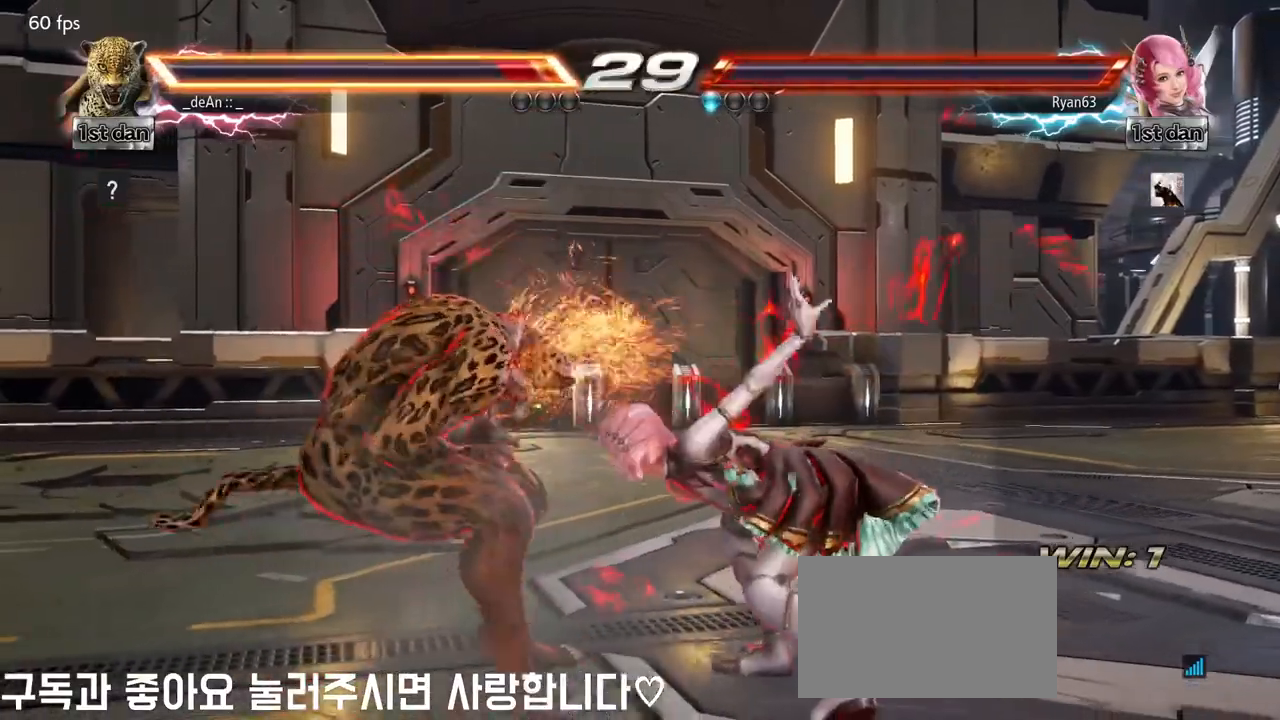
Gameplay with a controller (arcade stick); each line is a JSON object with the inputs held at the frame after it. "events" lists button and stick changes between this image and that frame as [ms after this image, input, new state], when the widget could be followed in between. Not read: L3 R3.
{"buttons": [], "left_stick": "left", "events": [[283, "left_stick", "left"]]}
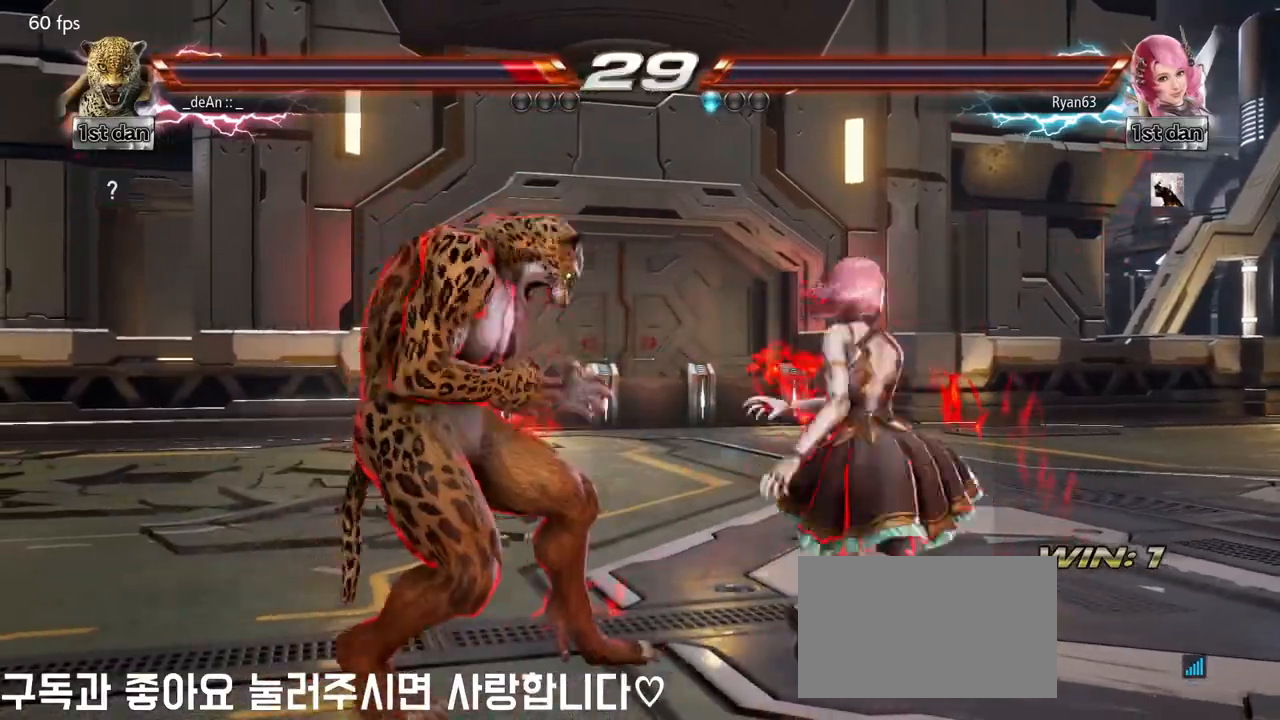
{"buttons": [], "left_stick": "left", "events": []}
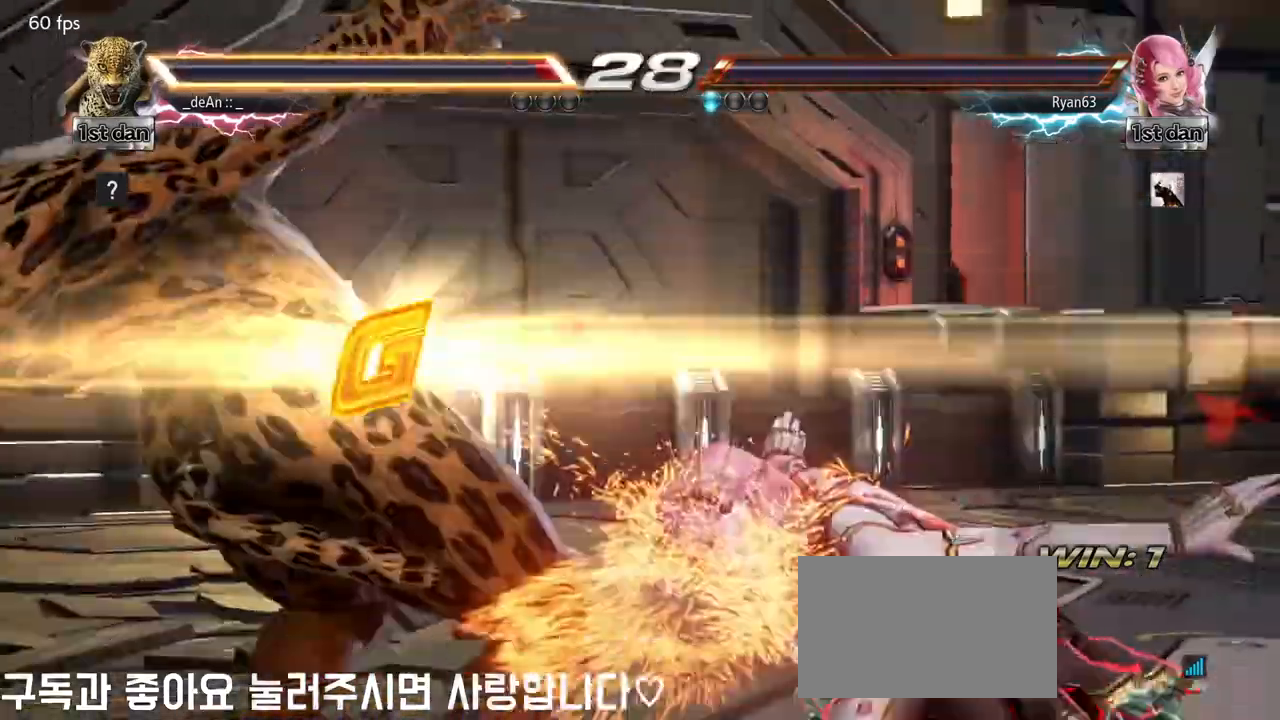
{"buttons": [], "left_stick": "center", "events": [[300, "left_stick", "center"]]}
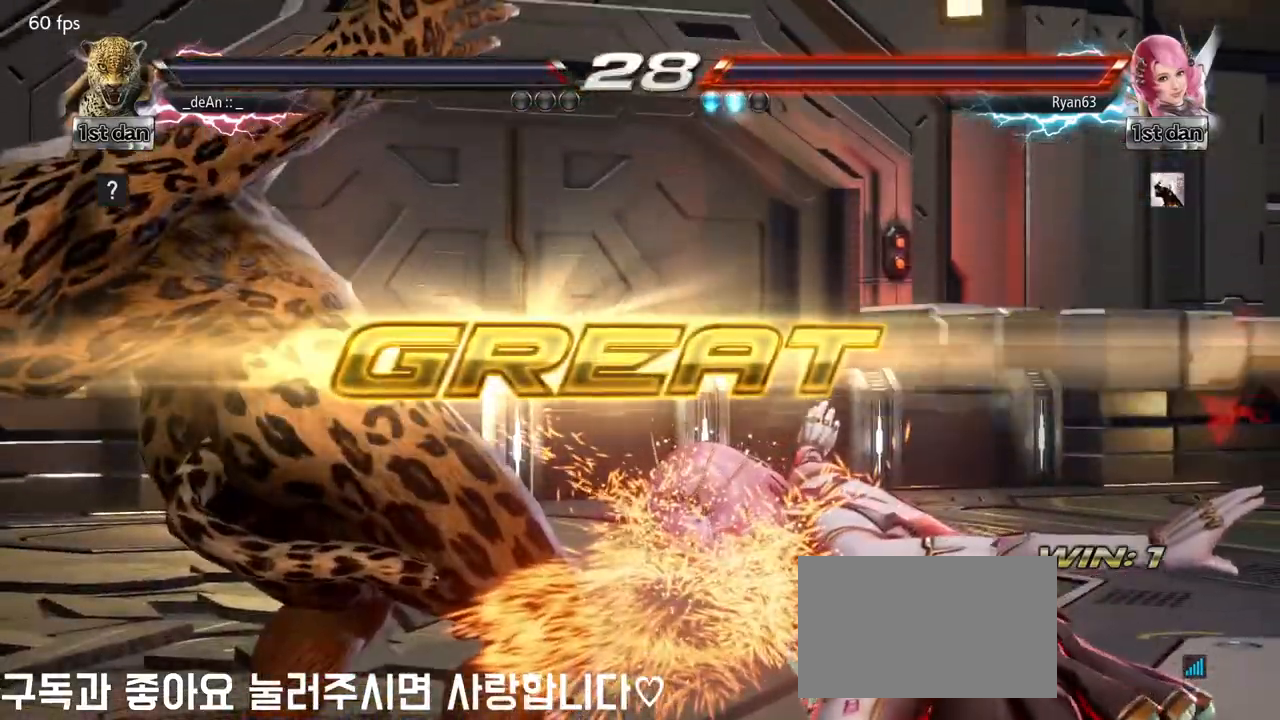
{"buttons": [], "left_stick": "center", "events": []}
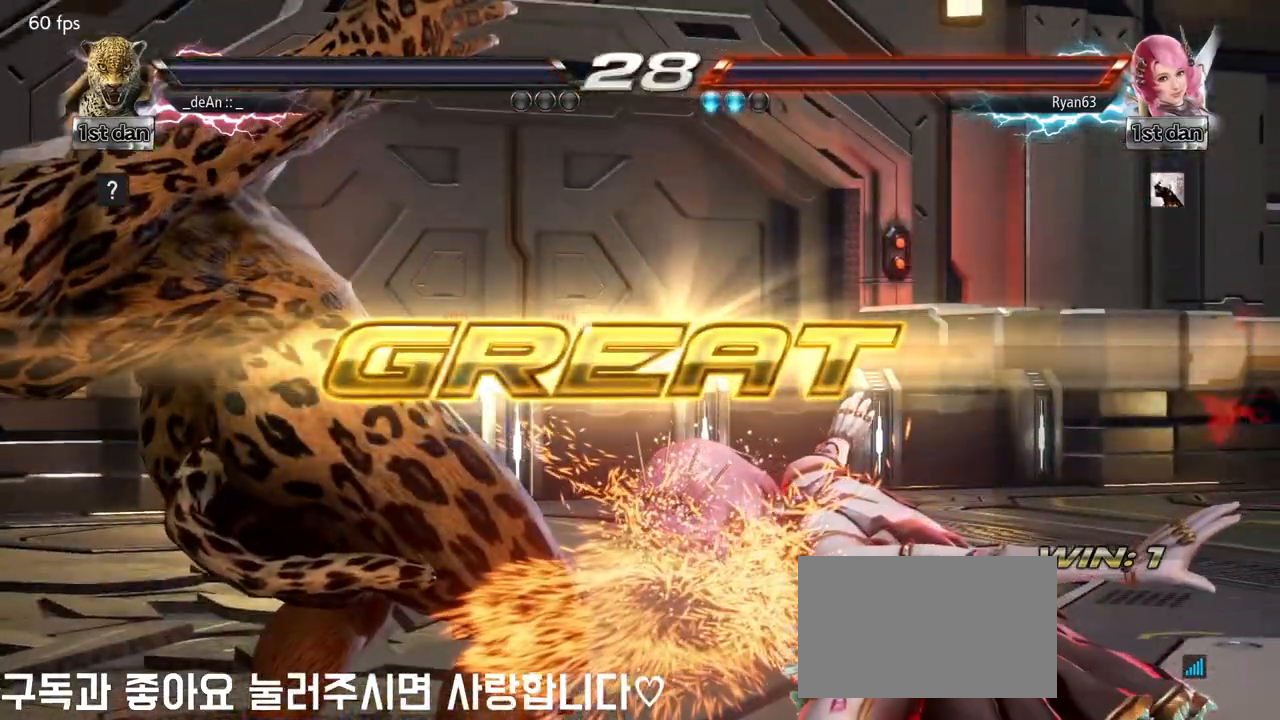
{"buttons": [], "left_stick": "center", "events": []}
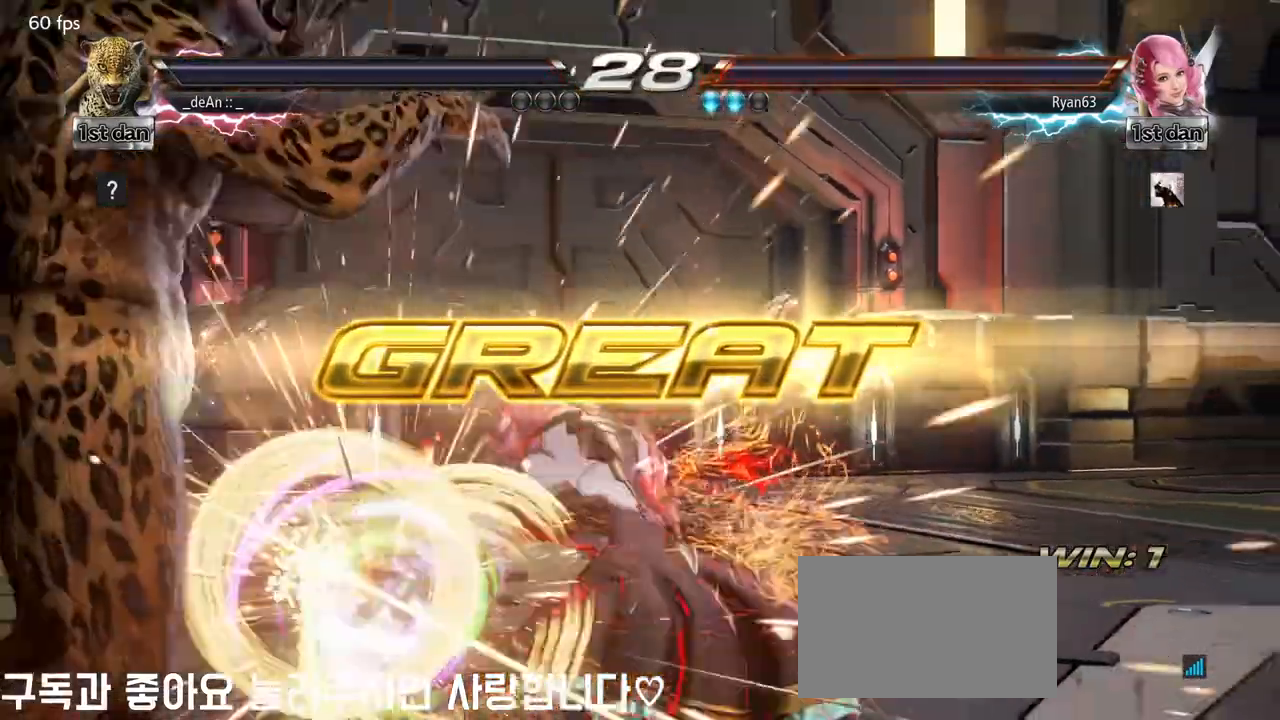
{"buttons": [], "left_stick": "center", "events": []}
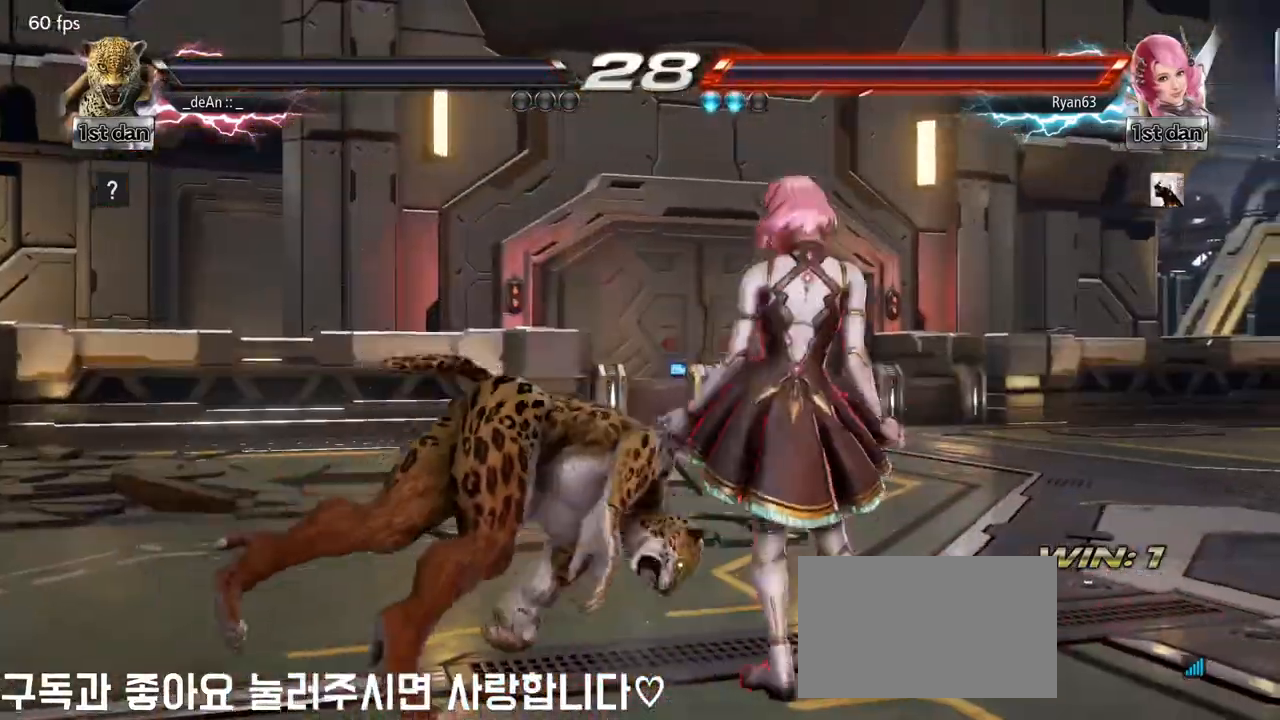
{"buttons": [], "left_stick": "center", "events": []}
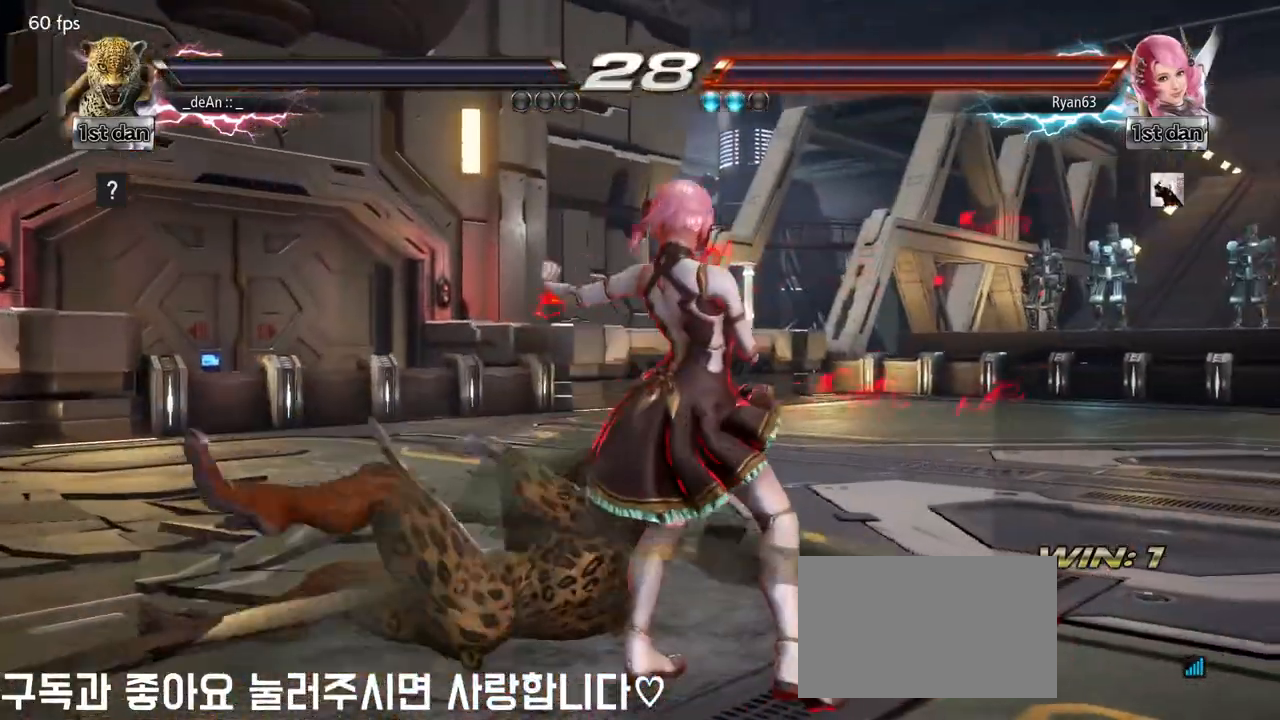
{"buttons": [], "left_stick": "center", "events": [[133, "SQUARE", "down"], [200, "SQUARE", "up"]]}
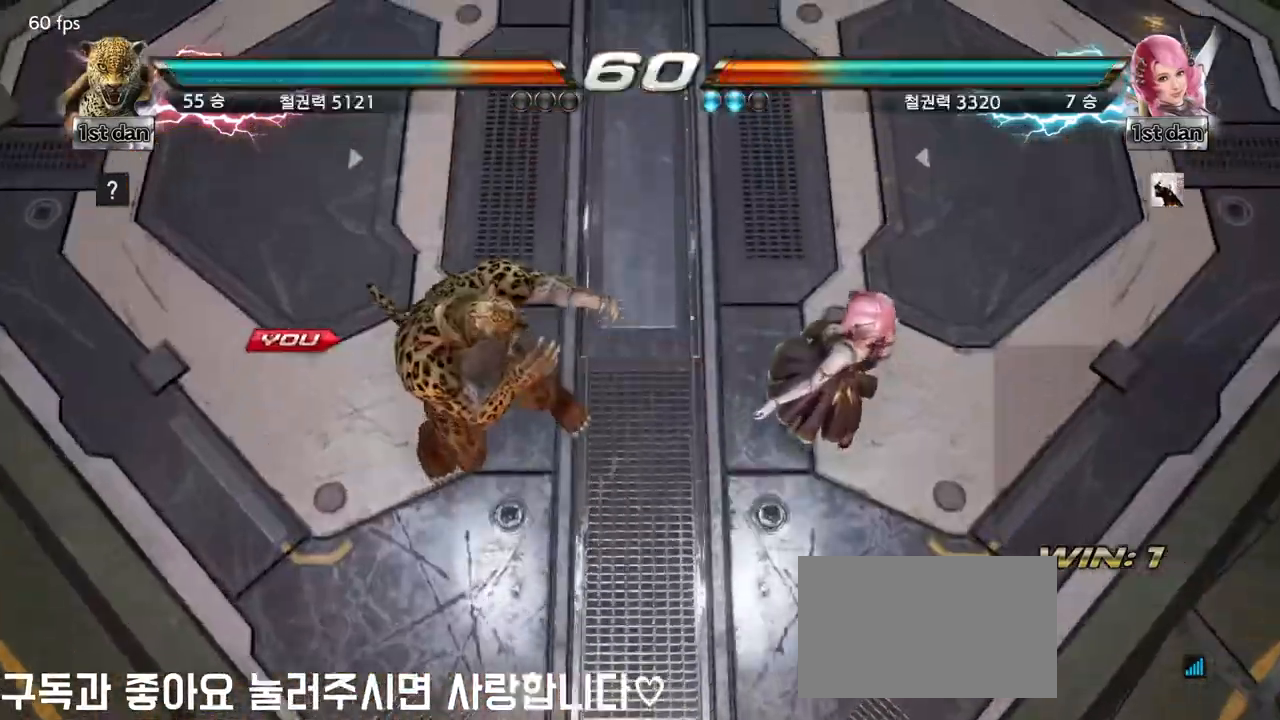
{"buttons": [], "left_stick": "center", "events": []}
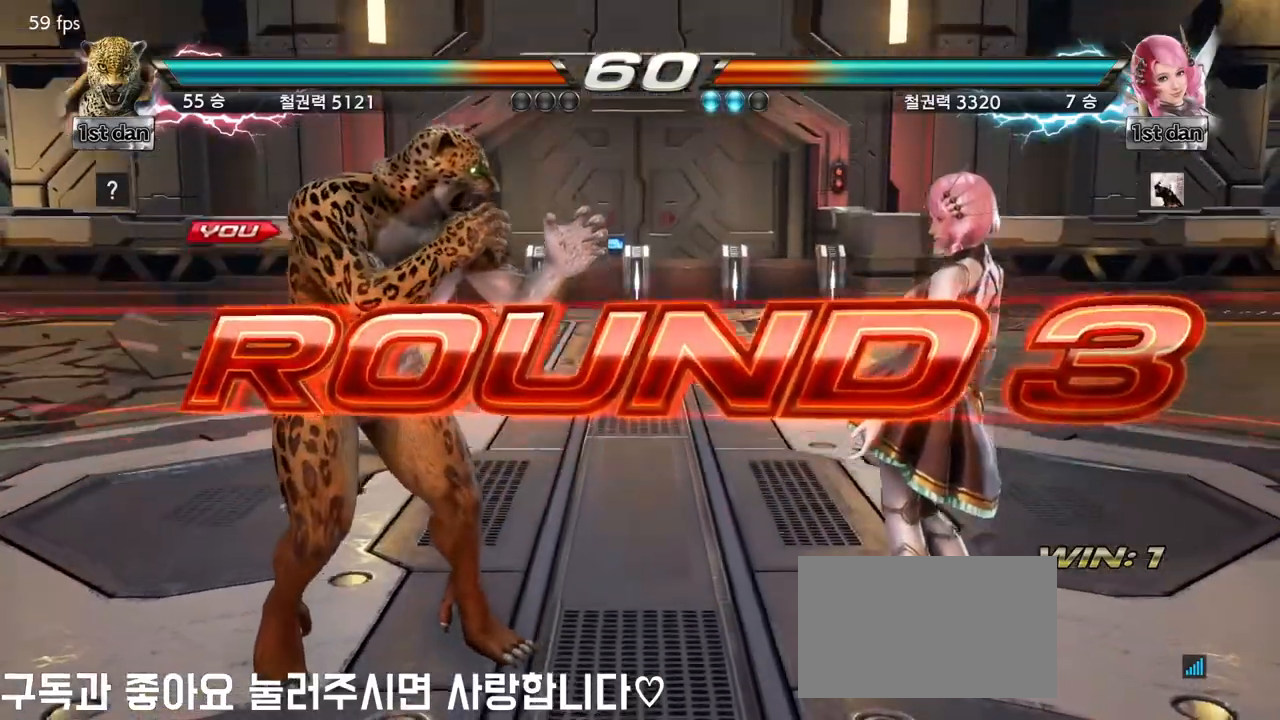
{"buttons": [], "left_stick": "center", "events": []}
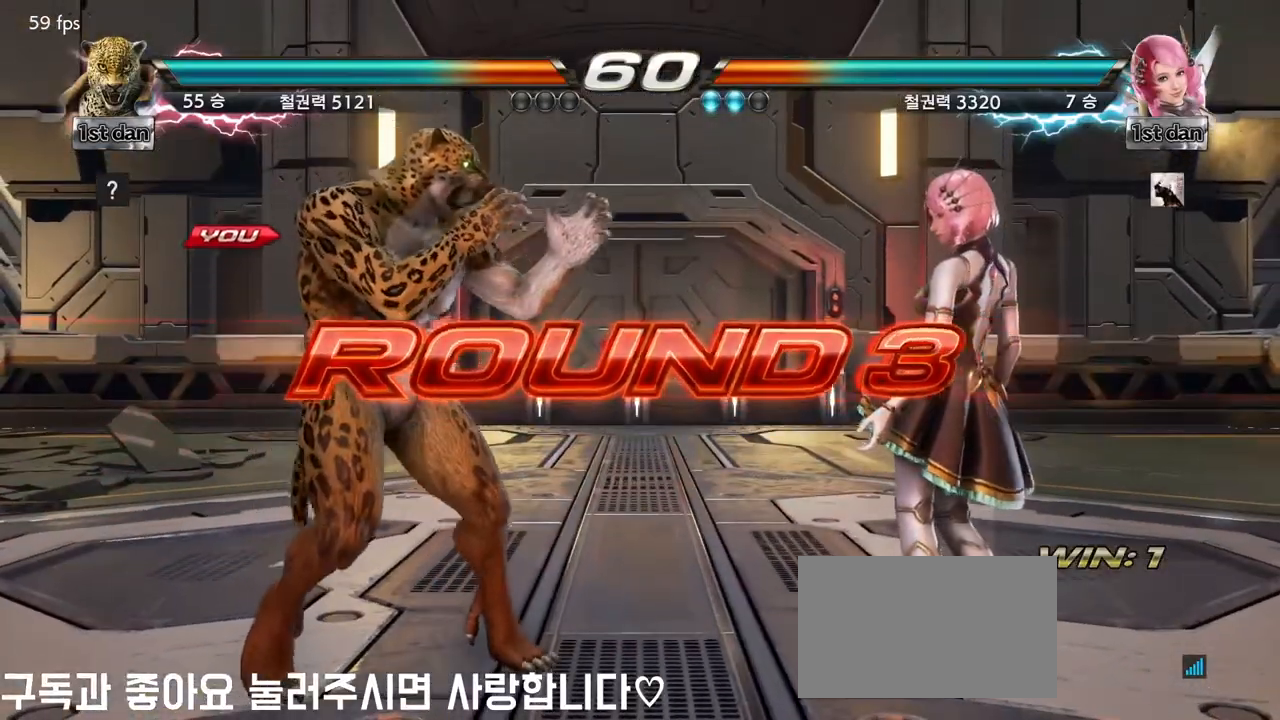
{"buttons": [], "left_stick": "center", "events": []}
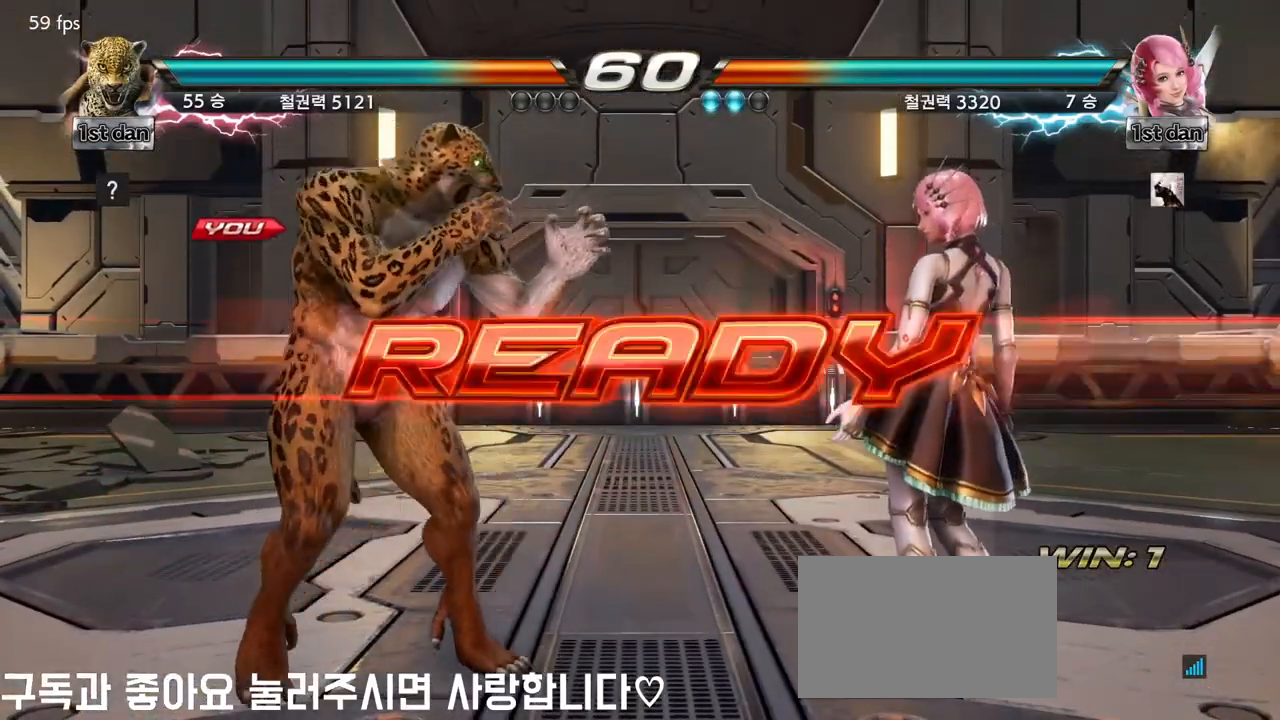
{"buttons": [], "left_stick": "center", "events": []}
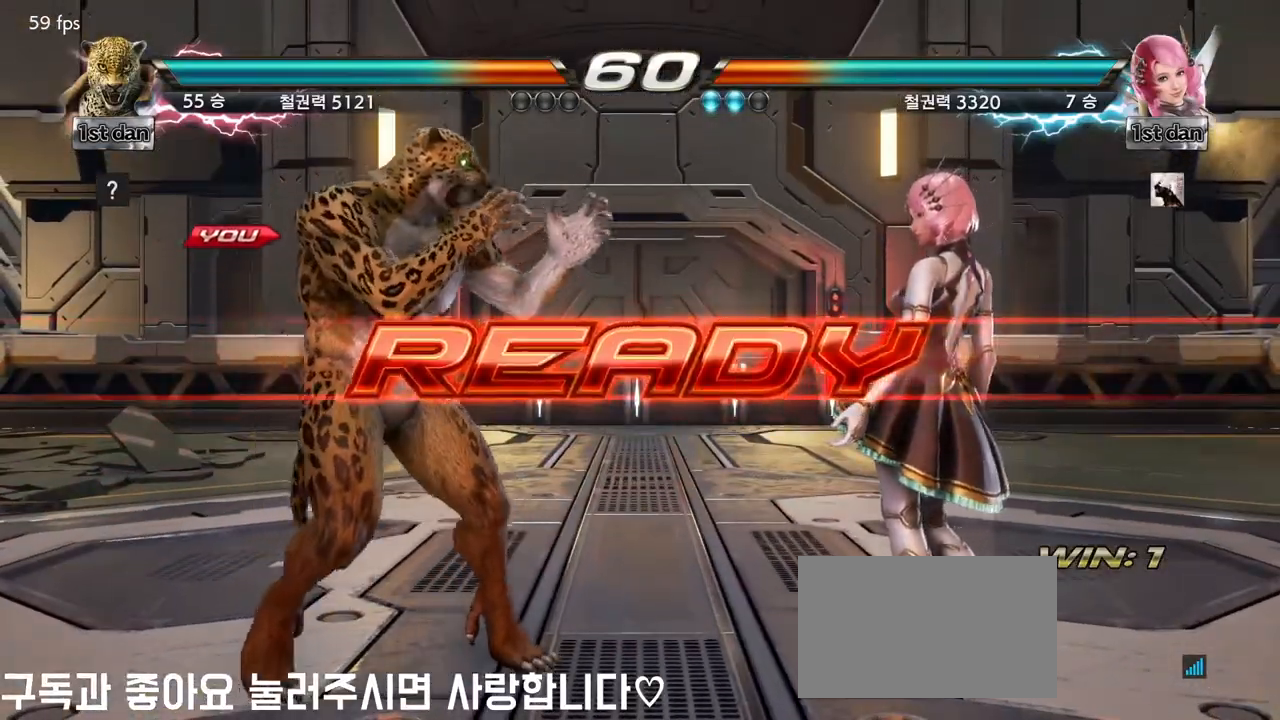
{"buttons": [], "left_stick": "center", "events": []}
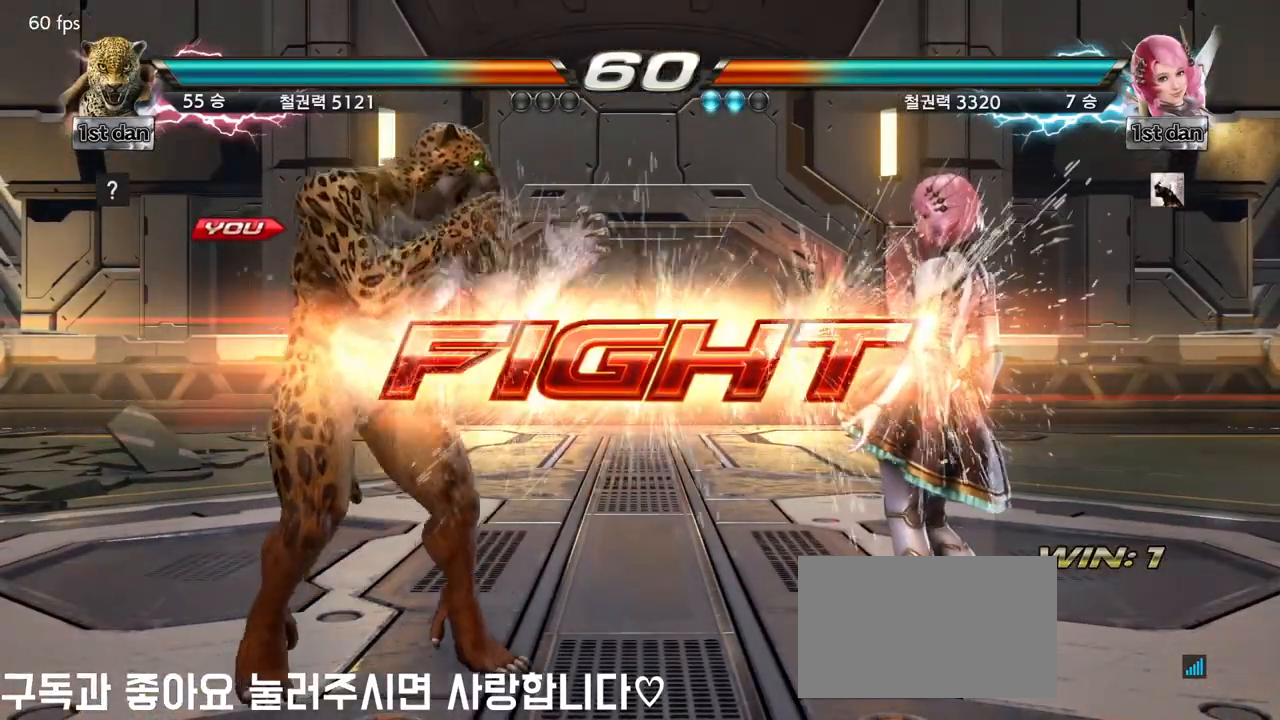
{"buttons": [], "left_stick": "center", "events": []}
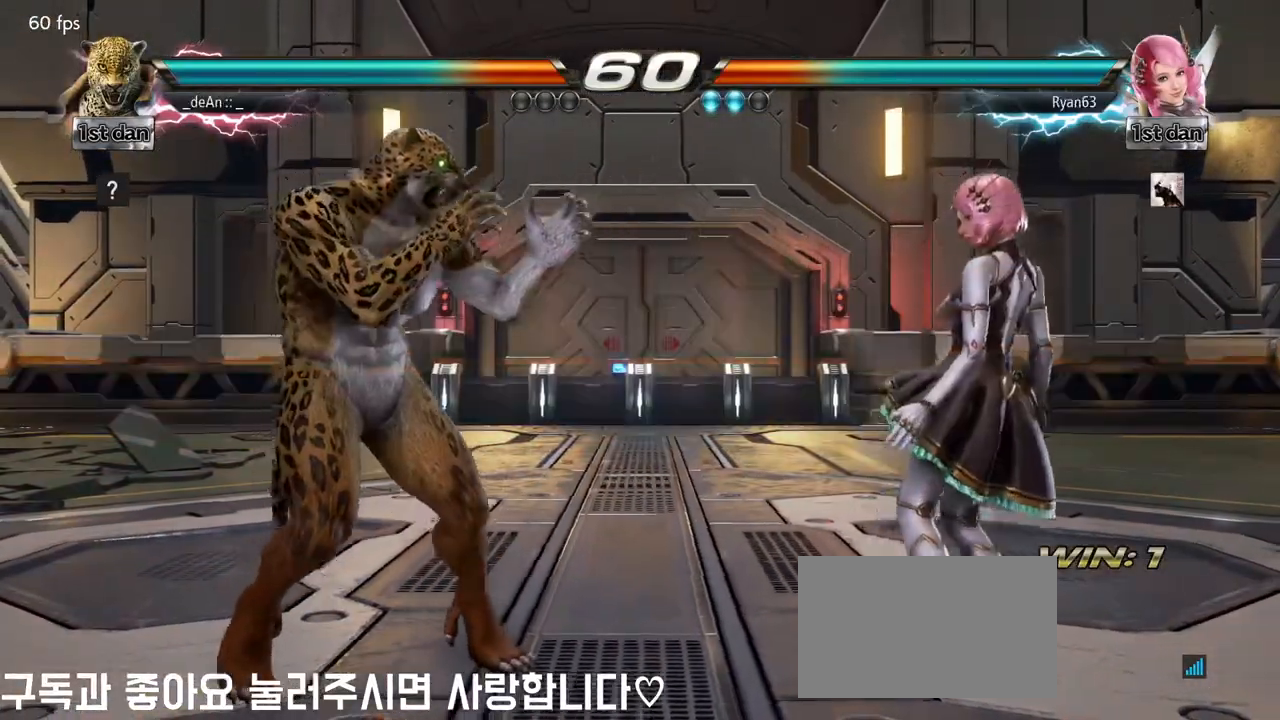
{"buttons": [], "left_stick": "center", "events": [[167, "left_stick", "right"], [217, "TRIANGLE", "down"], [317, "TRIANGLE", "up"], [350, "SQUARE", "down"], [450, "SQUARE", "up"], [500, "left_stick", "center"]]}
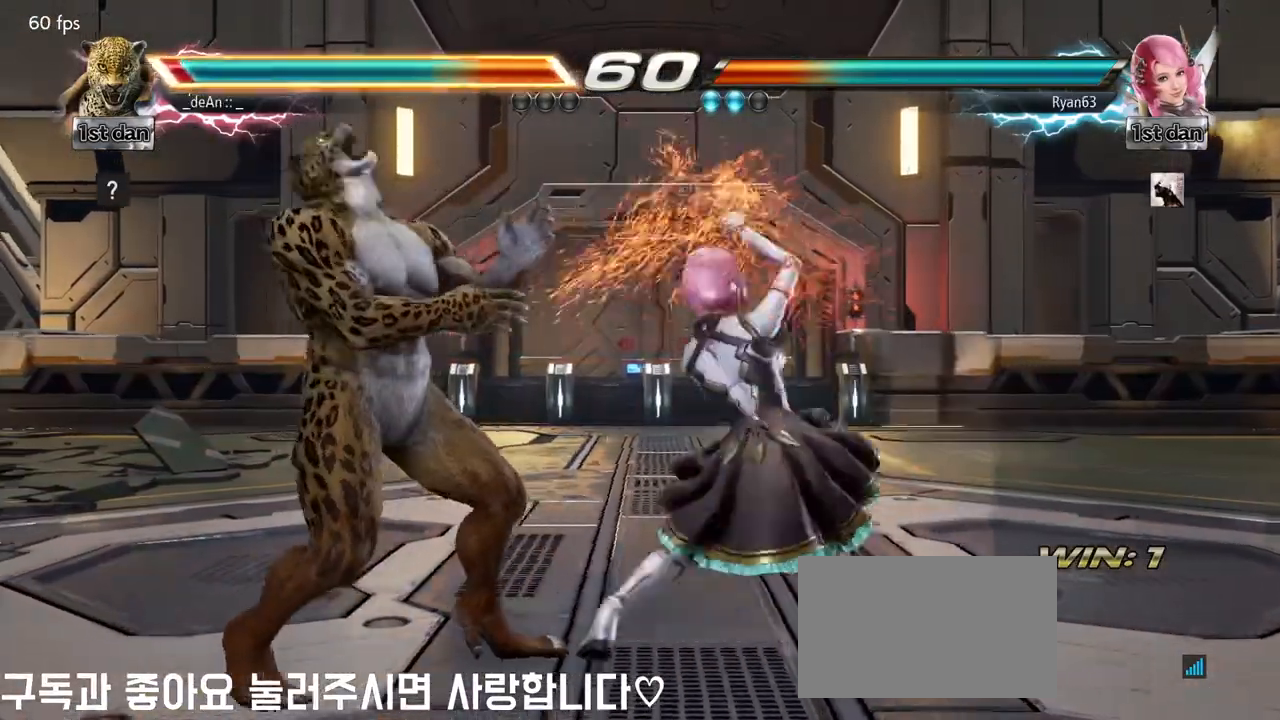
{"buttons": [], "left_stick": "center", "events": [[17, "SQUARE", "down"], [100, "SQUARE", "up"], [167, "left_stick", "left"], [450, "left_stick", "center"]]}
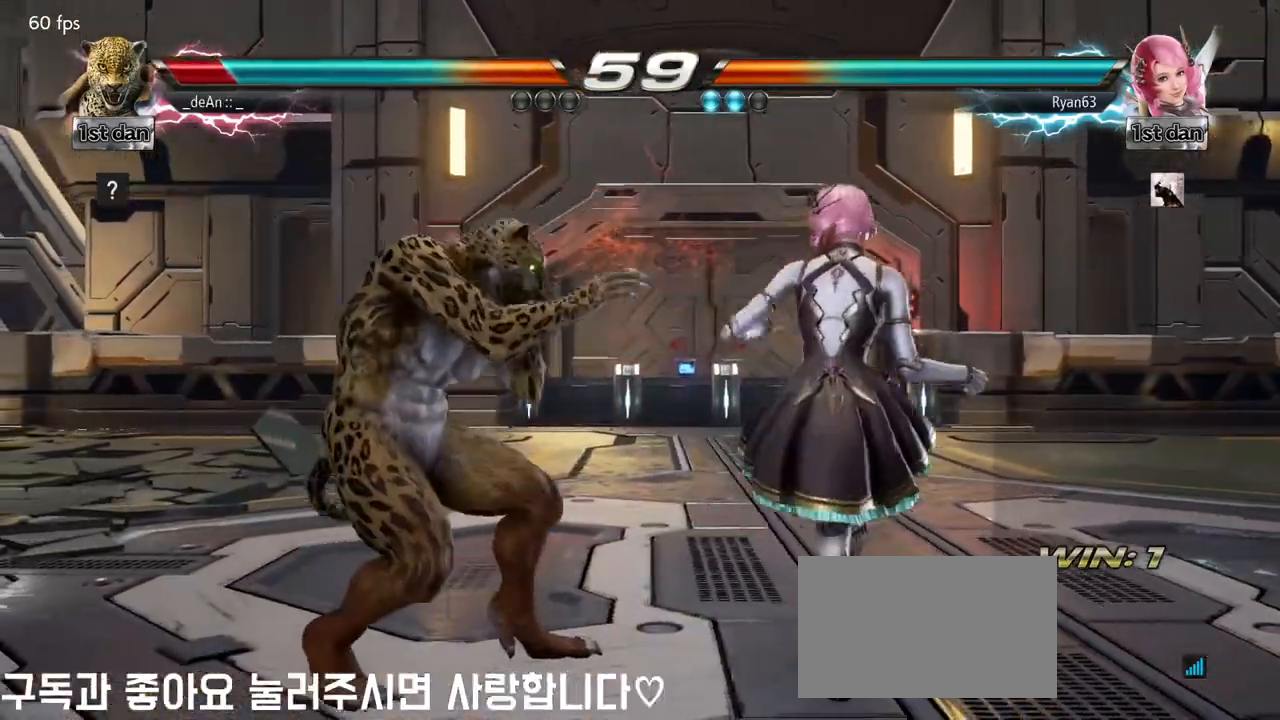
{"buttons": [], "left_stick": "center", "events": []}
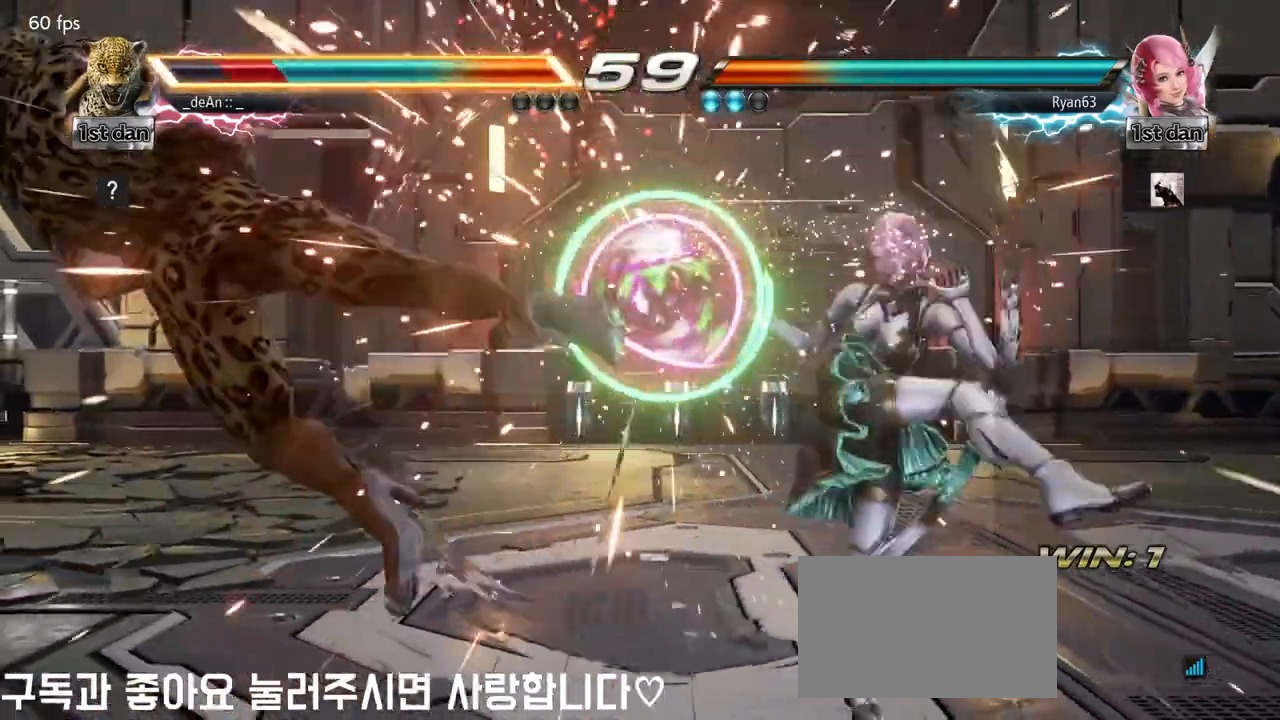
{"buttons": ["SQUARE"], "left_stick": "left", "events": [[167, "left_stick", "left"], [467, "SQUARE", "down"]]}
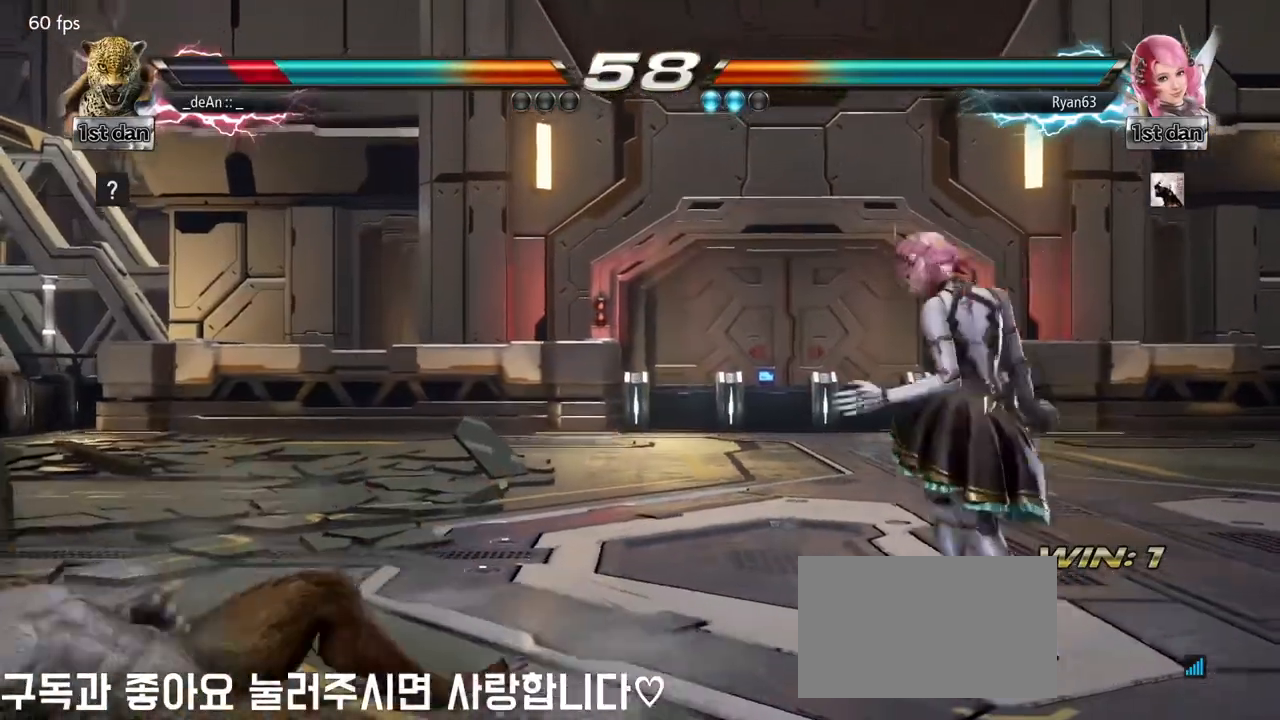
{"buttons": [], "left_stick": "left", "events": [[100, "left_stick", "center"], [117, "SQUARE", "up"], [250, "left_stick", "left"], [333, "left_stick", "center"], [417, "left_stick", "left"]]}
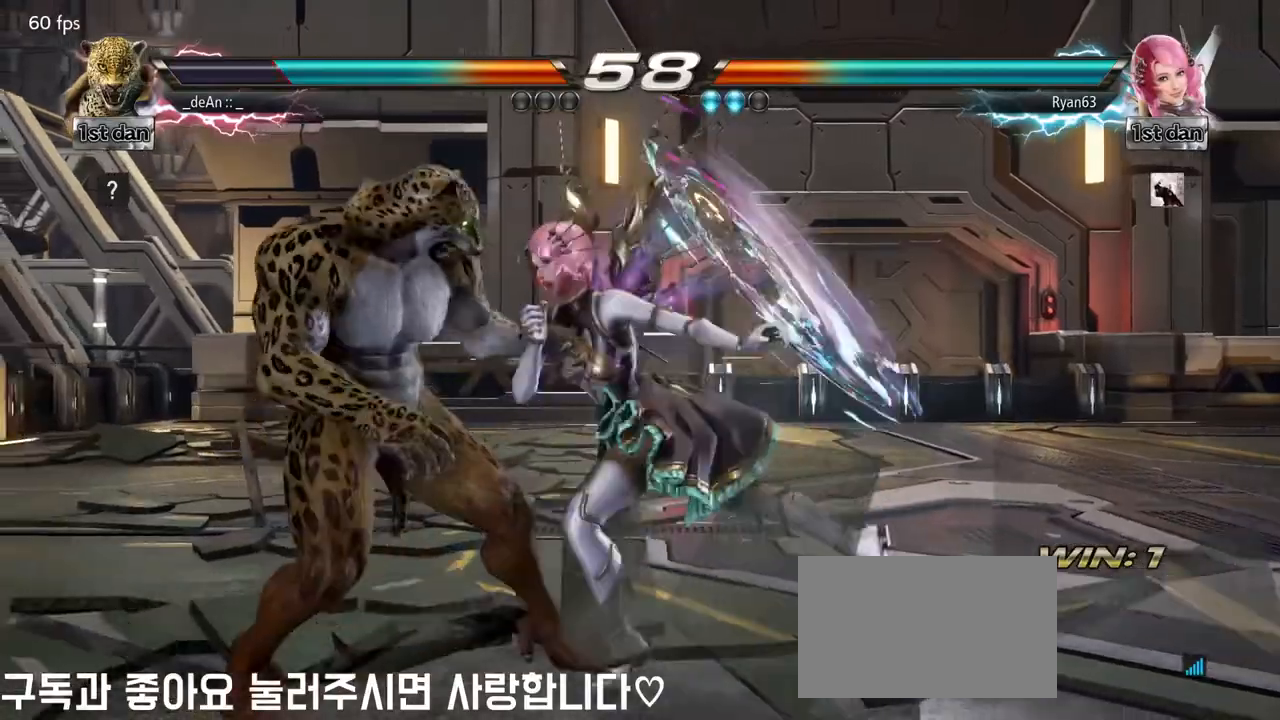
{"buttons": [], "left_stick": "center", "events": [[500, "left_stick", "center"]]}
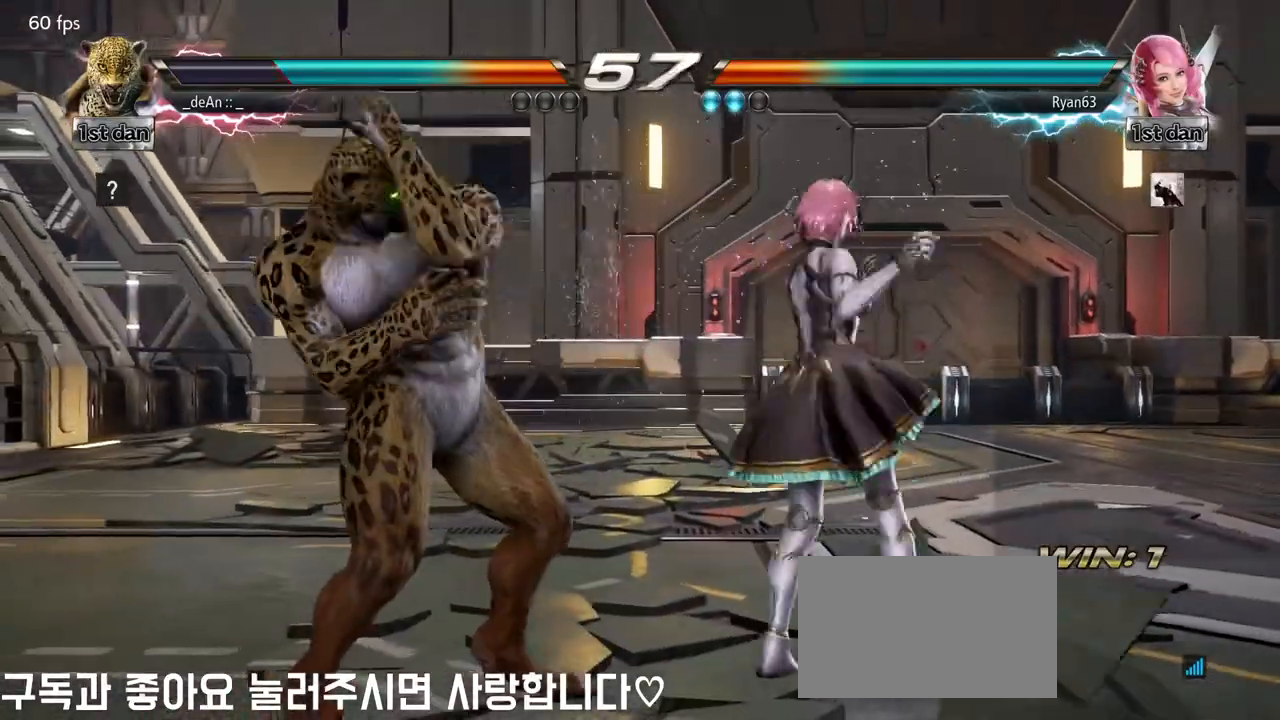
{"buttons": ["CIRCLE"], "left_stick": "down", "events": [[33, "SQUARE", "down"], [183, "SQUARE", "up"], [400, "left_stick", "down"], [417, "CIRCLE", "down"]]}
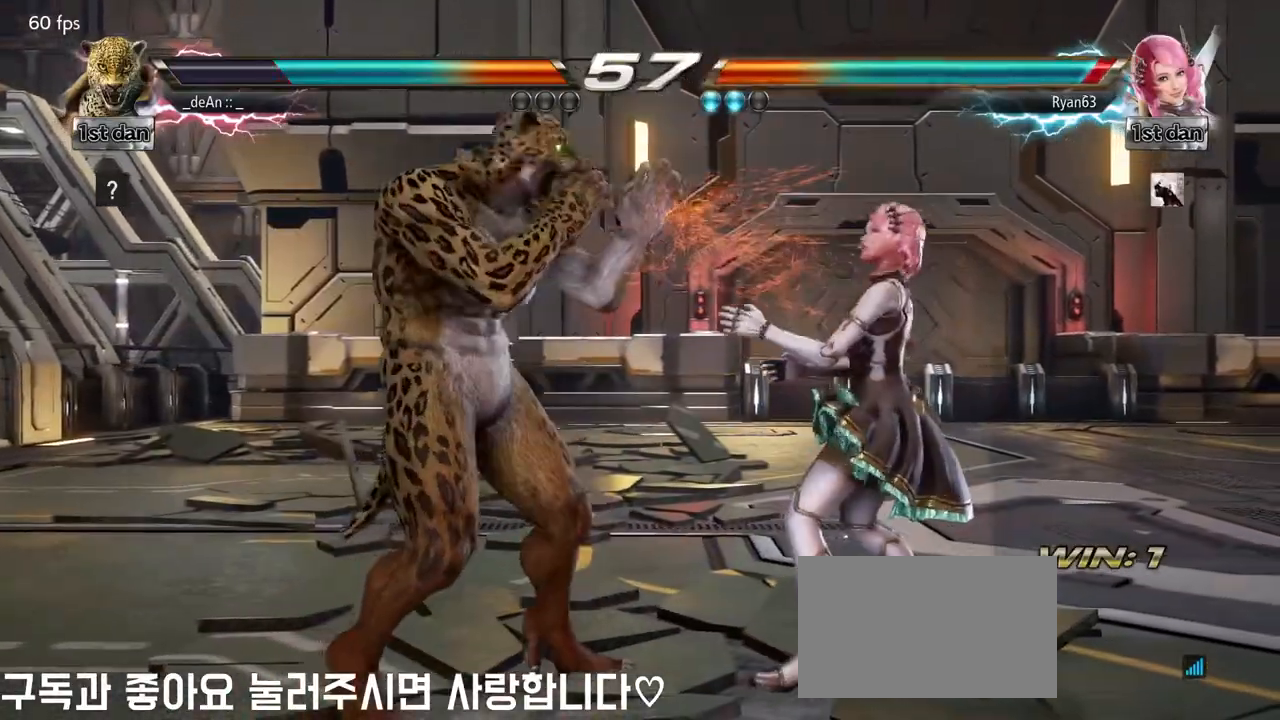
{"buttons": [], "left_stick": "left", "events": [[33, "CIRCLE", "up"], [117, "left_stick", "center"], [500, "left_stick", "left"]]}
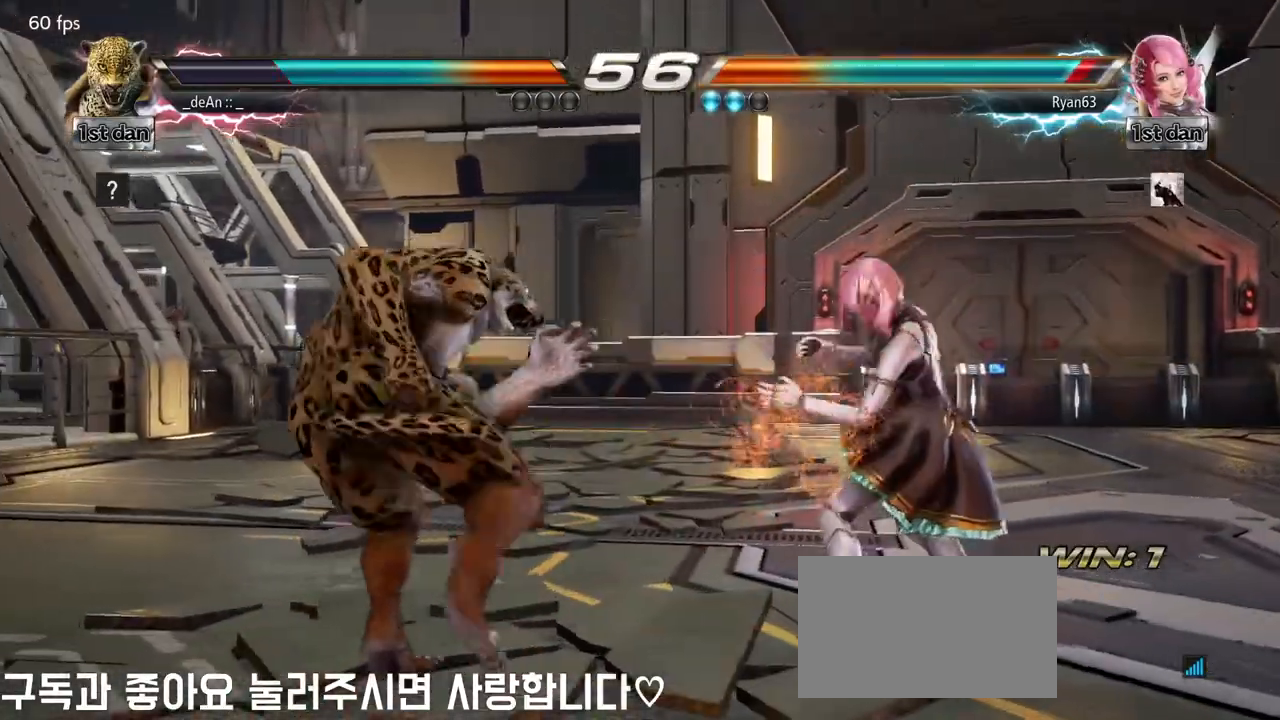
{"buttons": ["SQUARE"], "left_stick": "right", "events": [[100, "left_stick", "center"], [200, "left_stick", "left"], [333, "left_stick", "right"], [367, "TRIANGLE", "down"], [483, "SQUARE", "down"], [483, "TRIANGLE", "up"]]}
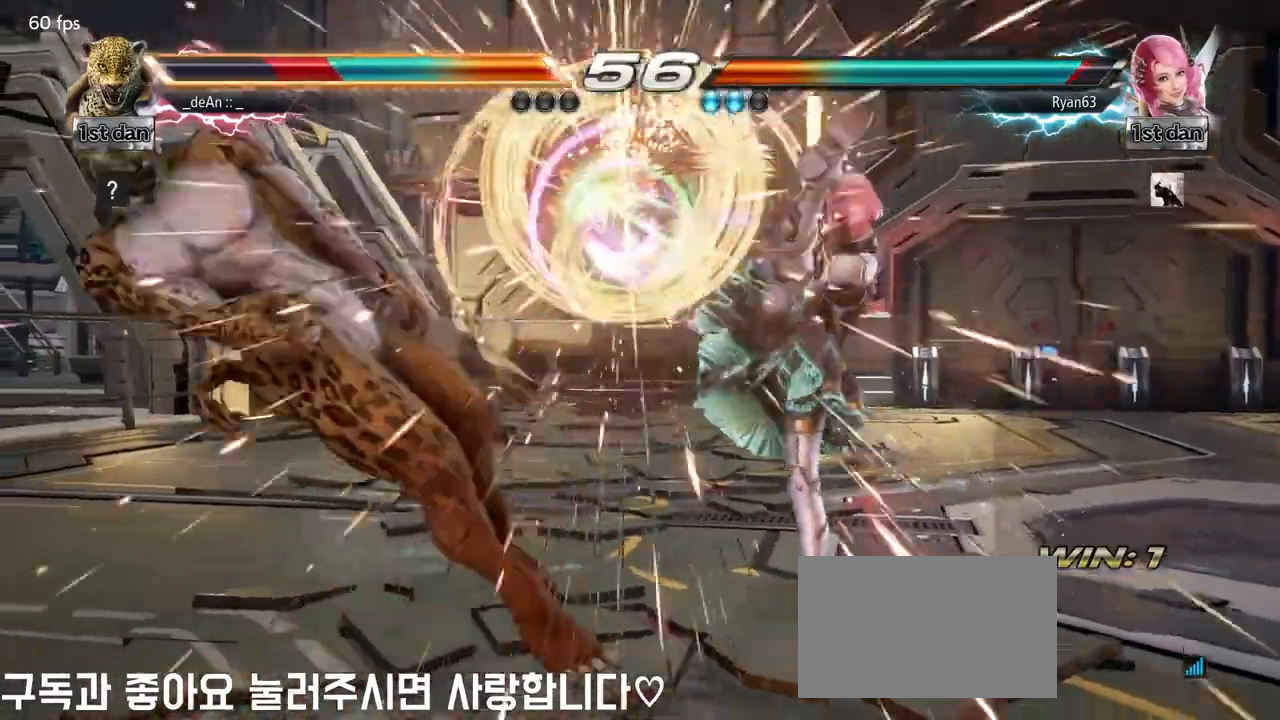
{"buttons": [], "left_stick": "left", "events": [[50, "SQUARE", "up"], [83, "SQUARE", "down"], [150, "left_stick", "center"], [200, "SQUARE", "up"], [300, "left_stick", "left"]]}
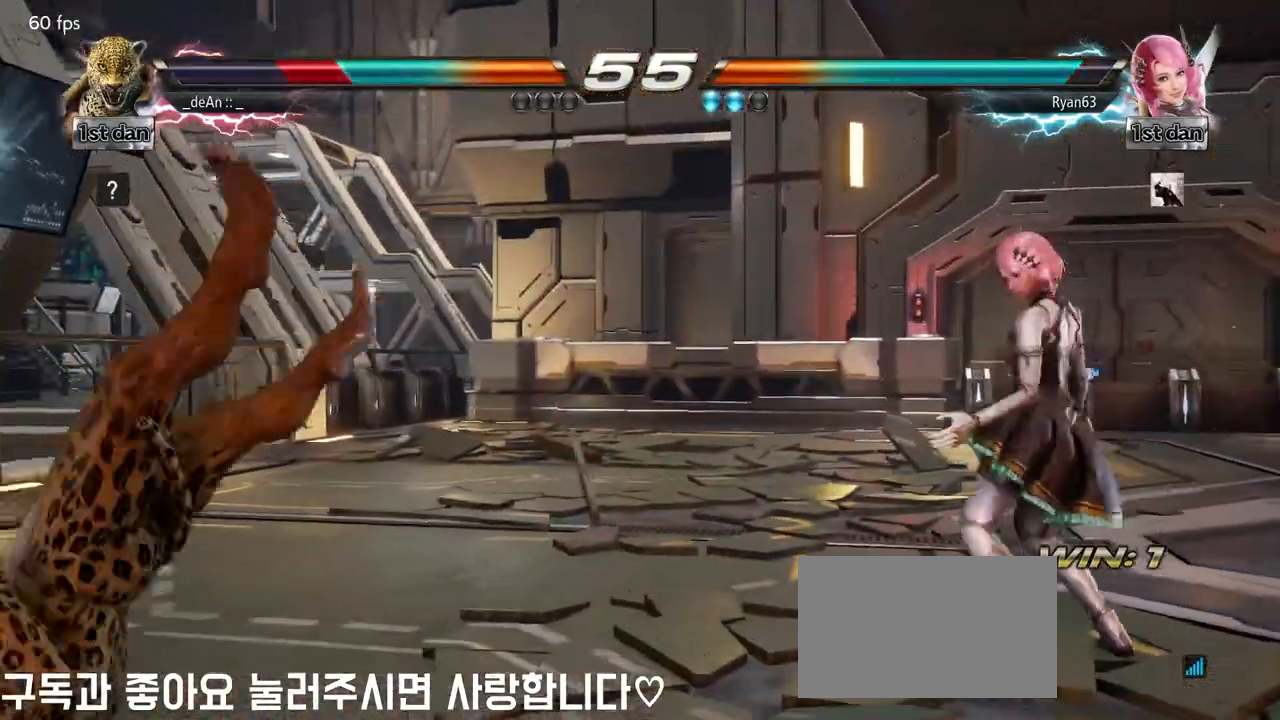
{"buttons": [], "left_stick": "left", "events": [[100, "SQUARE", "down"], [217, "SQUARE", "up"]]}
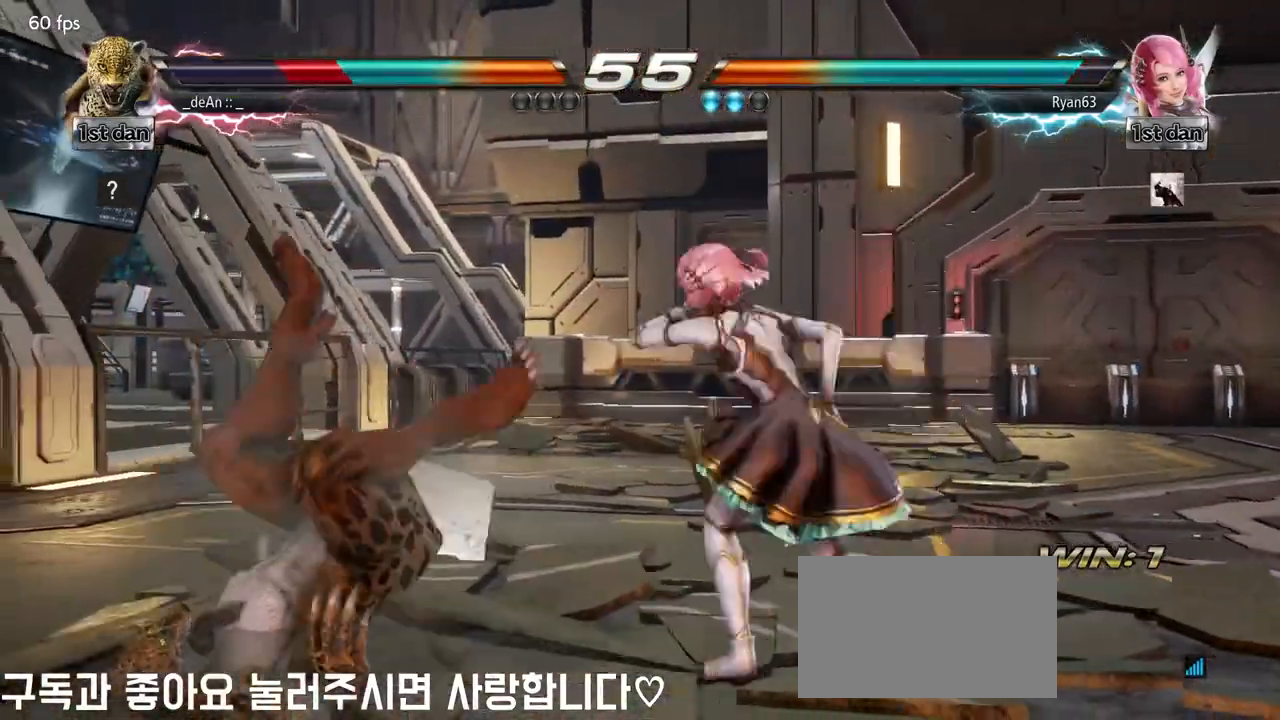
{"buttons": ["SQUARE"], "left_stick": "left", "events": [[500, "SQUARE", "down"]]}
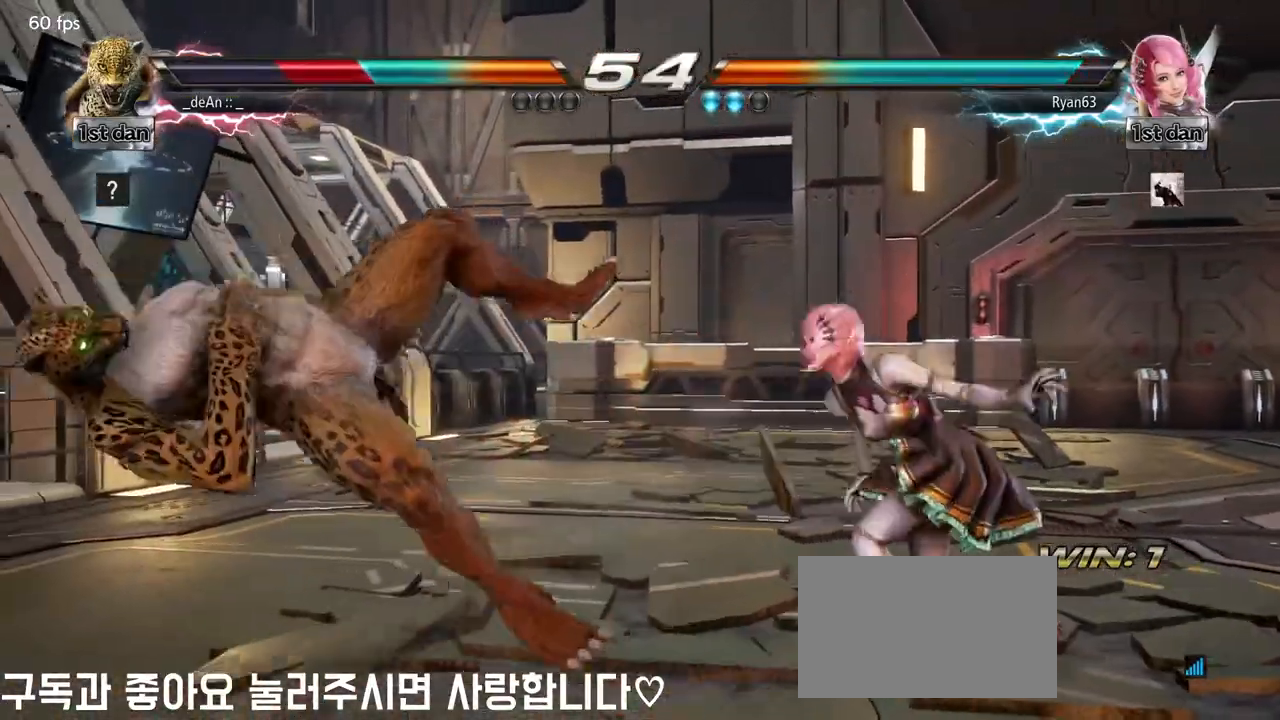
{"buttons": [], "left_stick": "left", "events": [[100, "SQUARE", "up"]]}